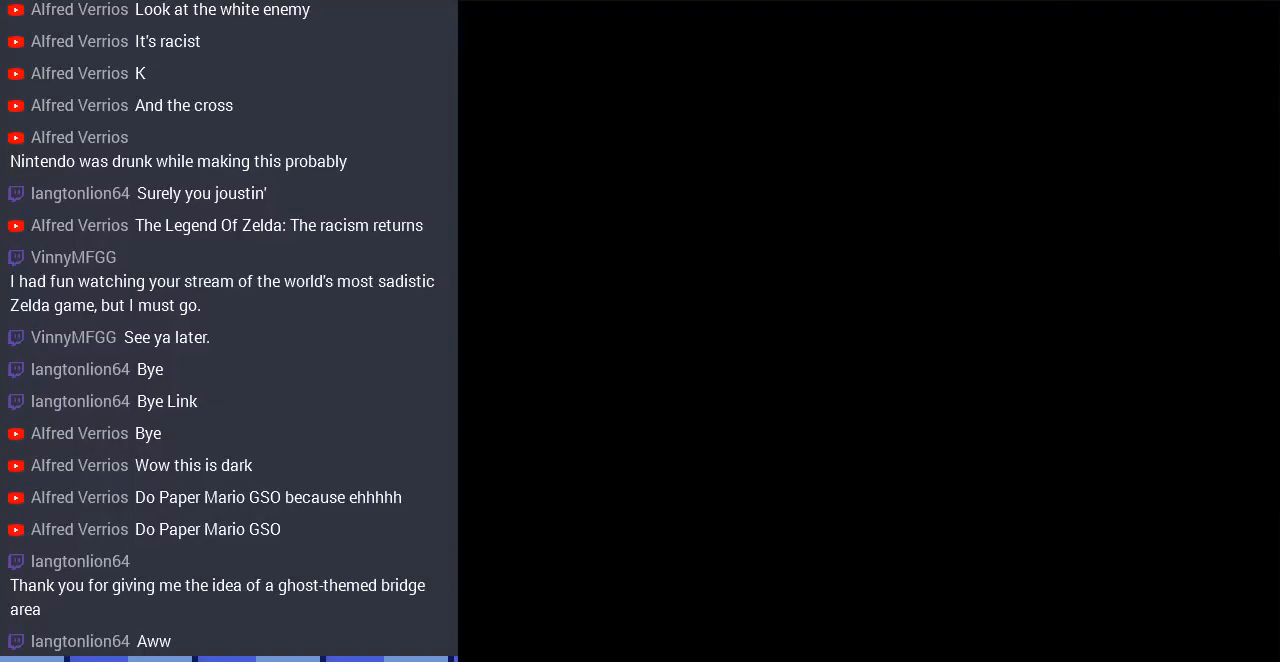
Gameplay with a controller (Nintendo layout); each line is a JSON object with the inputs held at the frame after it. "events" lists button and stick changes between this image and that frame as [ms after this image, input, new state], when the widget could be followed in between. Not read: L3 R3 START.
{"buttons": ["DPAD_RIGHT"], "events": []}
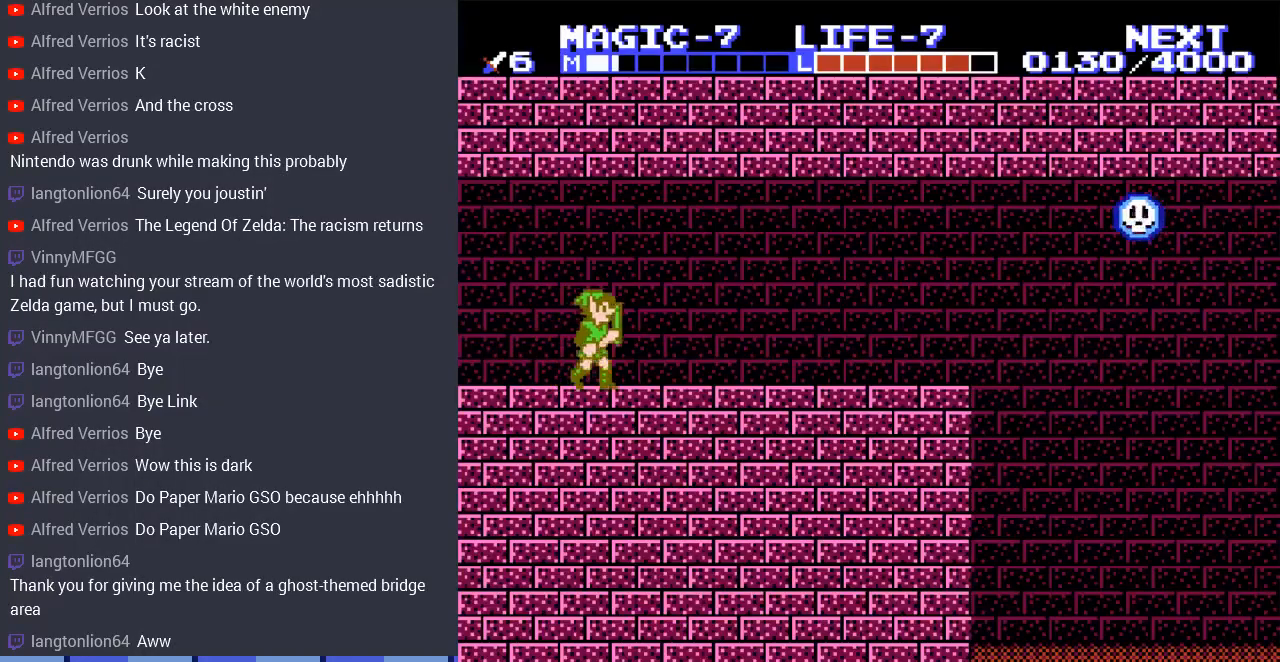
{"buttons": [], "events": [[333, "DPAD_RIGHT", "up"]]}
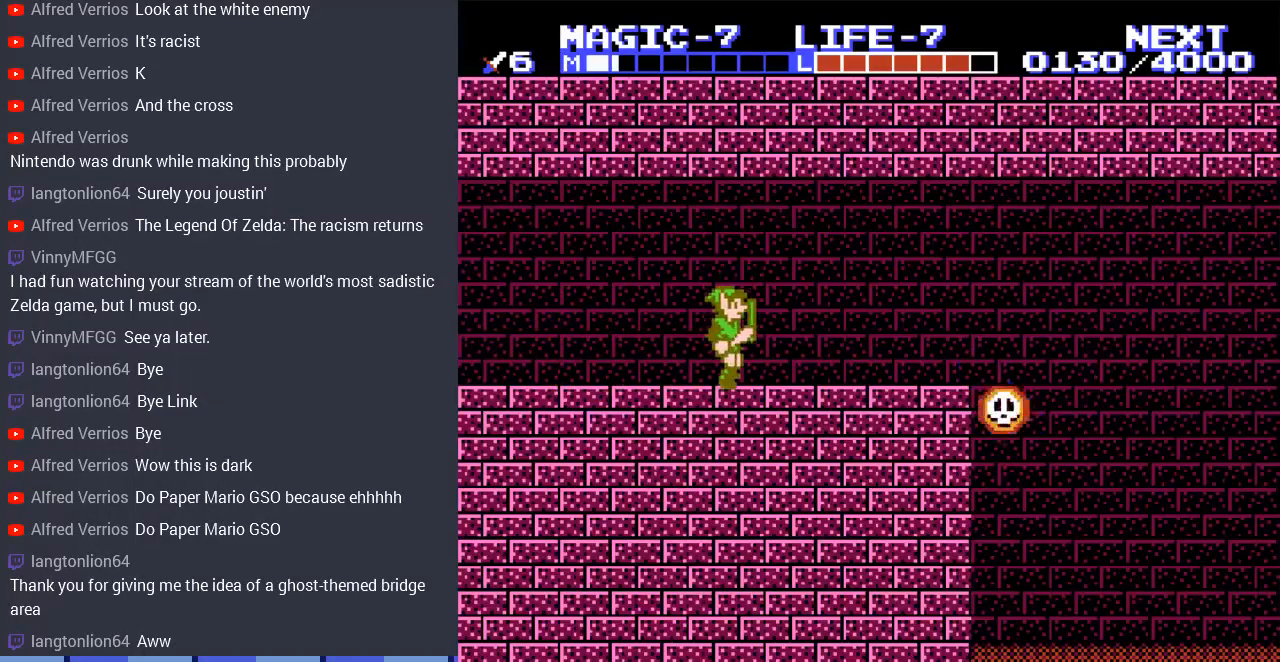
{"buttons": [], "events": []}
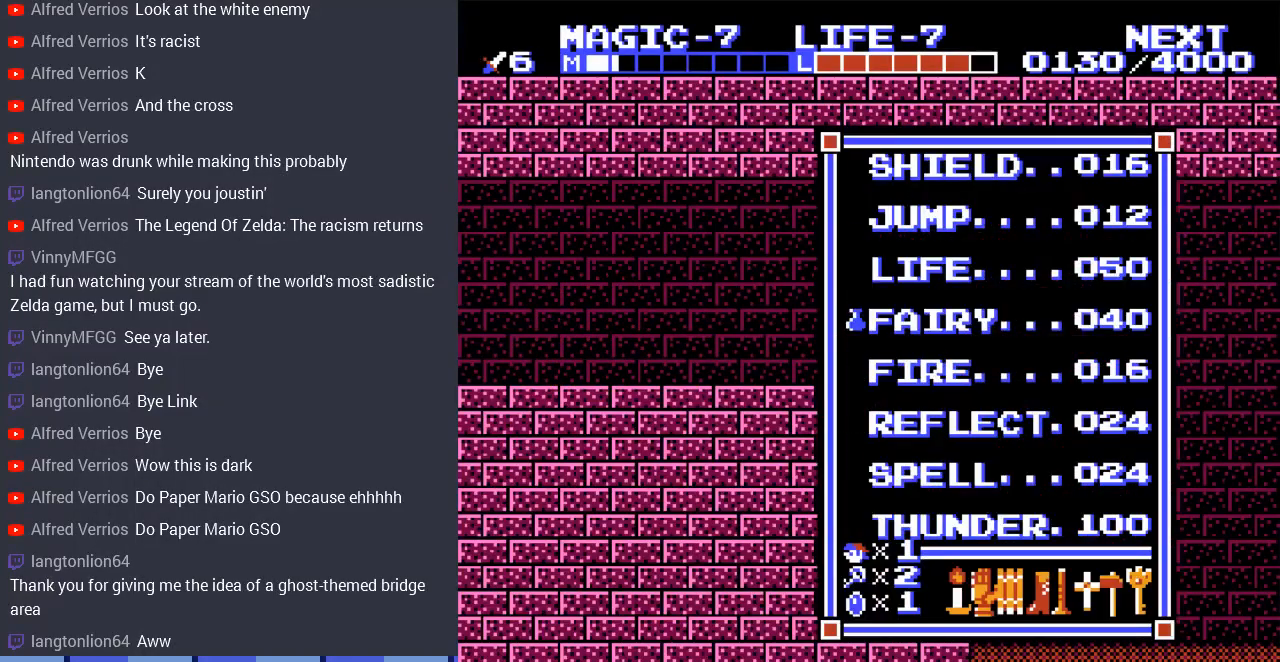
{"buttons": [], "events": [[333, "SELECT", "down"], [500, "SELECT", "up"]]}
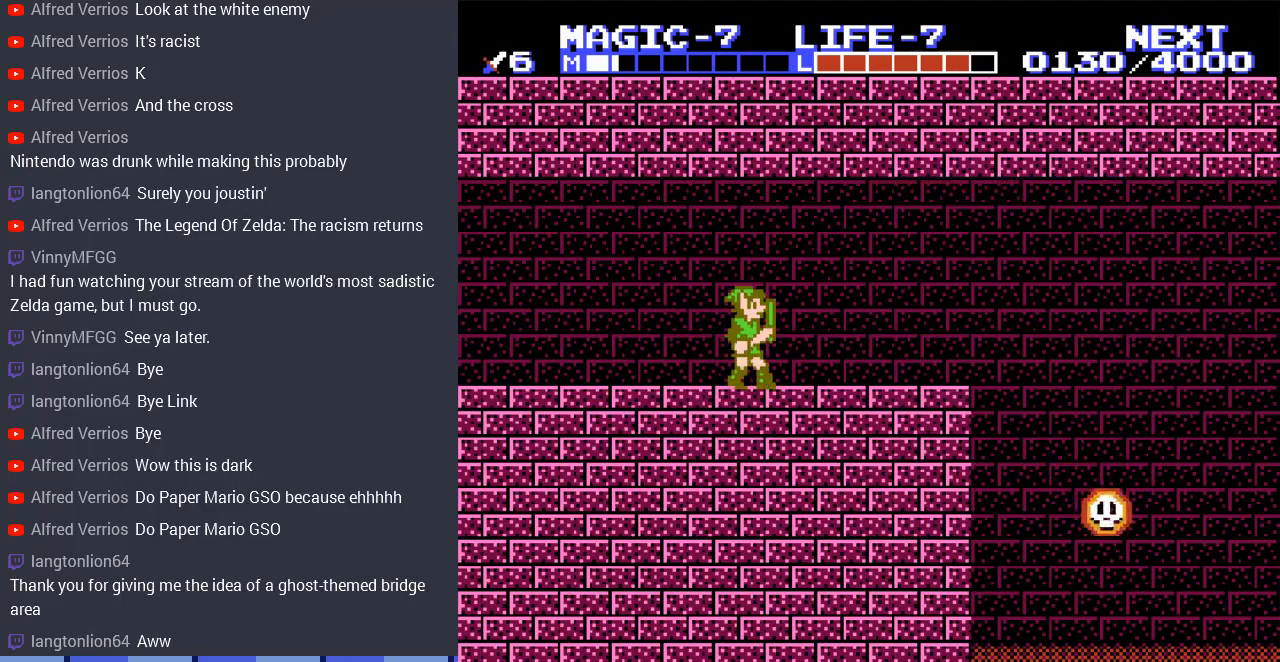
{"buttons": ["SELECT"], "events": [[100, "SELECT", "down"], [167, "SELECT", "up"], [233, "SELECT", "down"], [400, "SELECT", "up"], [467, "SELECT", "down"]]}
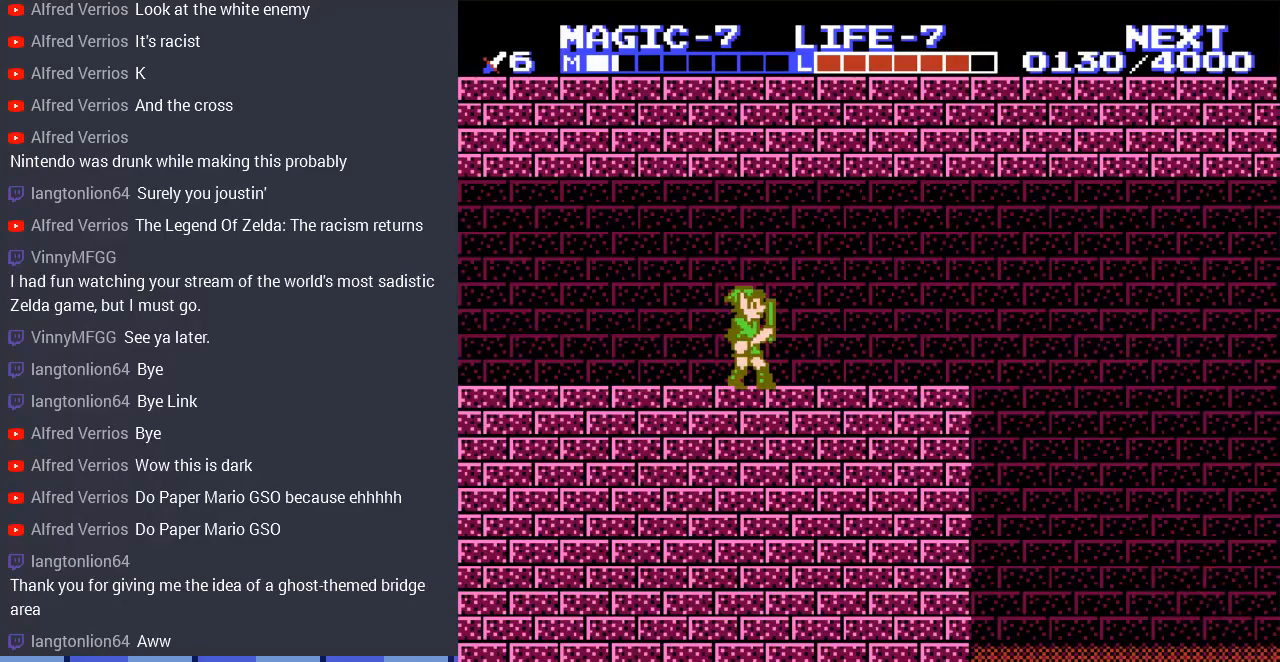
{"buttons": ["DPAD_LEFT", "SELECT"], "events": [[100, "DPAD_LEFT", "down"], [133, "SELECT", "up"], [300, "SELECT", "down"], [433, "SELECT", "up"], [500, "SELECT", "down"]]}
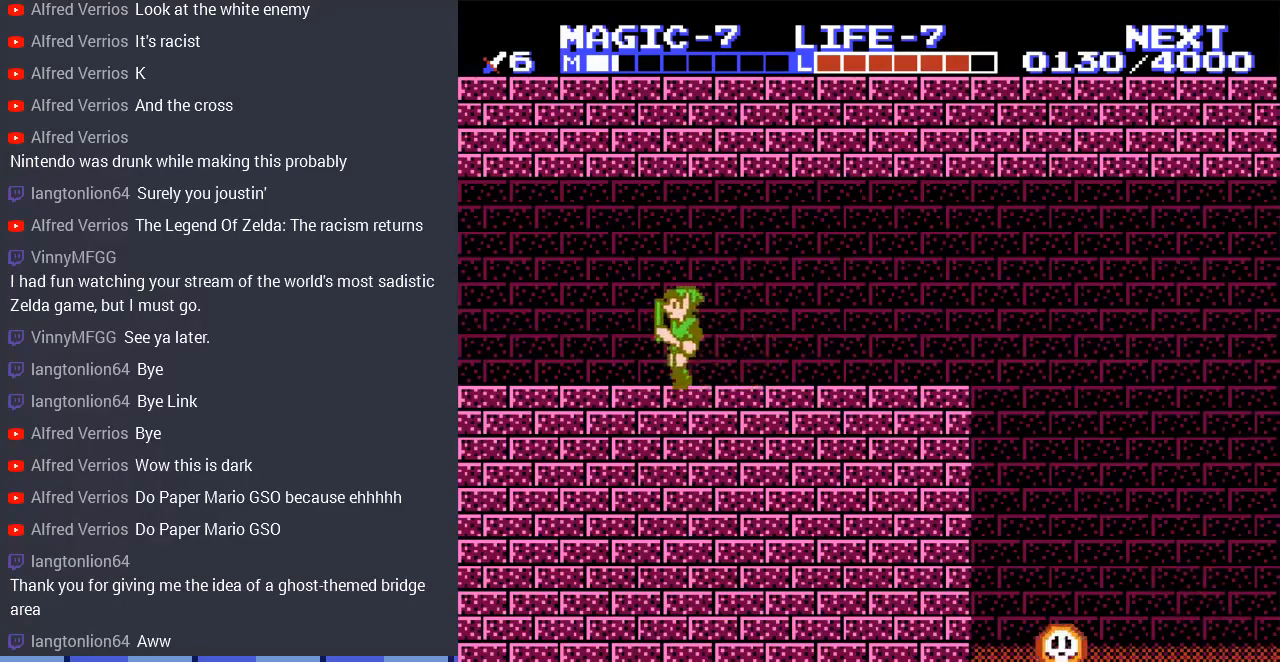
{"buttons": [], "events": [[133, "SELECT", "up"], [233, "SELECT", "down"], [433, "SELECT", "up"], [500, "DPAD_LEFT", "up"]]}
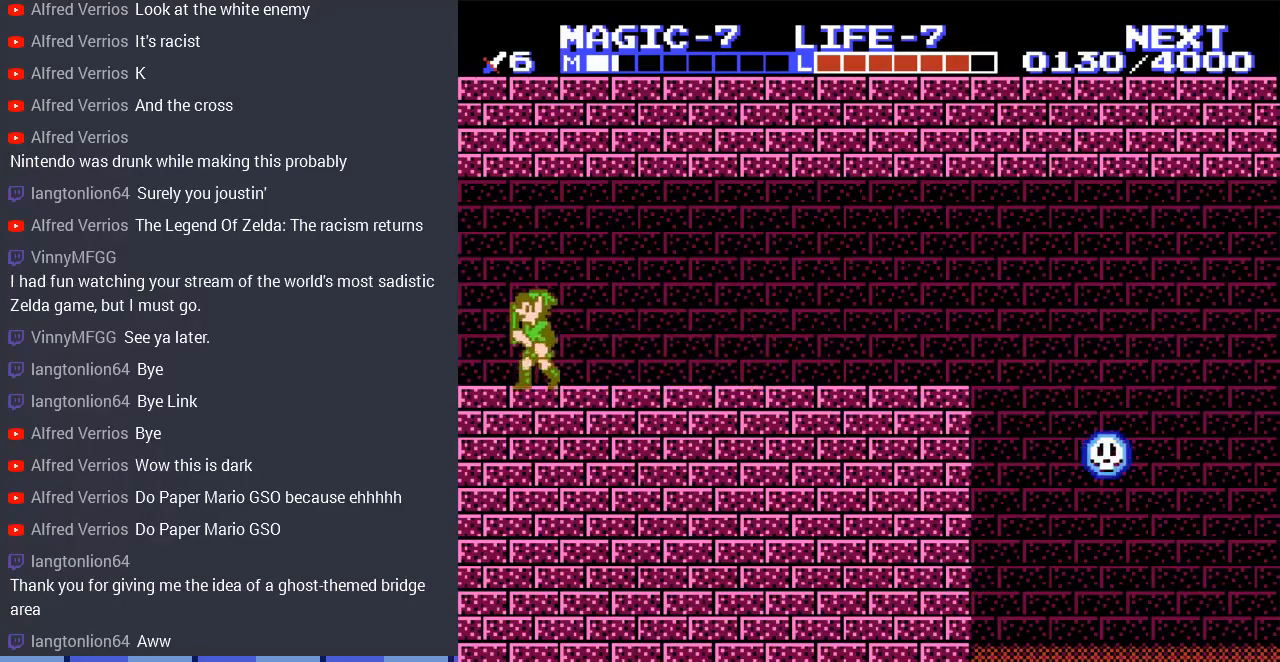
{"buttons": ["DPAD_LEFT"], "events": [[33, "SELECT", "down"], [133, "SELECT", "up"], [200, "SELECT", "down"], [233, "DPAD_LEFT", "down"], [367, "SELECT", "up"]]}
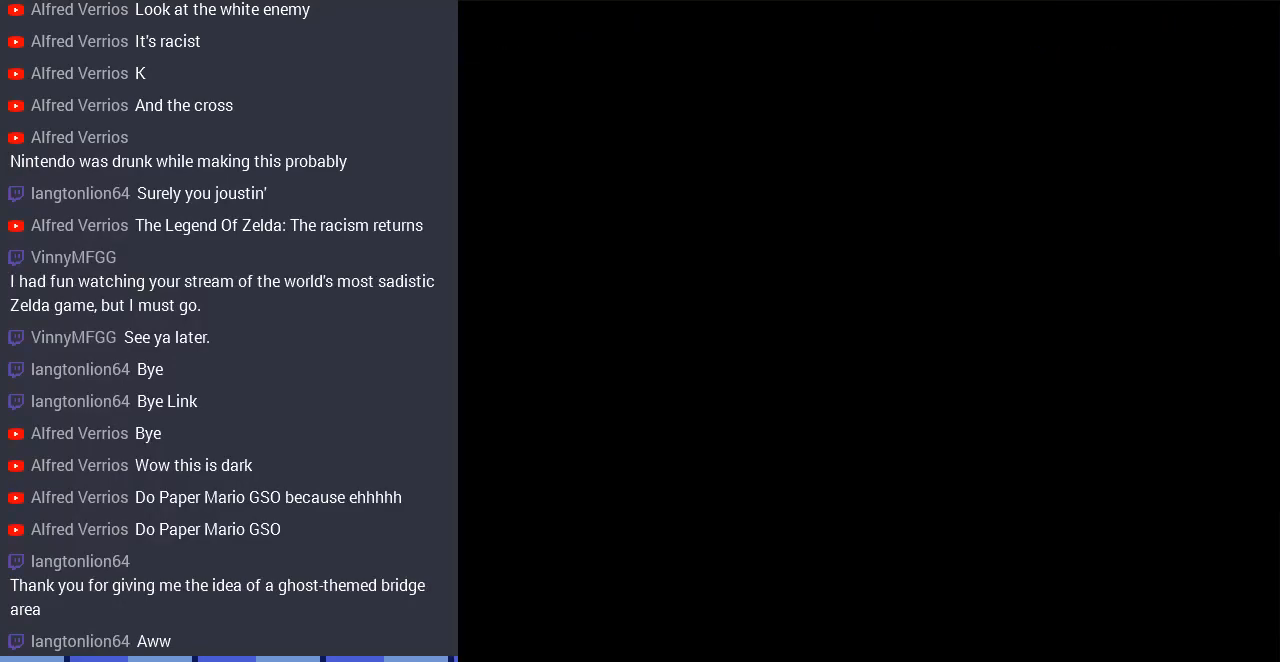
{"buttons": ["DPAD_LEFT"], "events": [[133, "DPAD_LEFT", "up"], [200, "DPAD_LEFT", "down"]]}
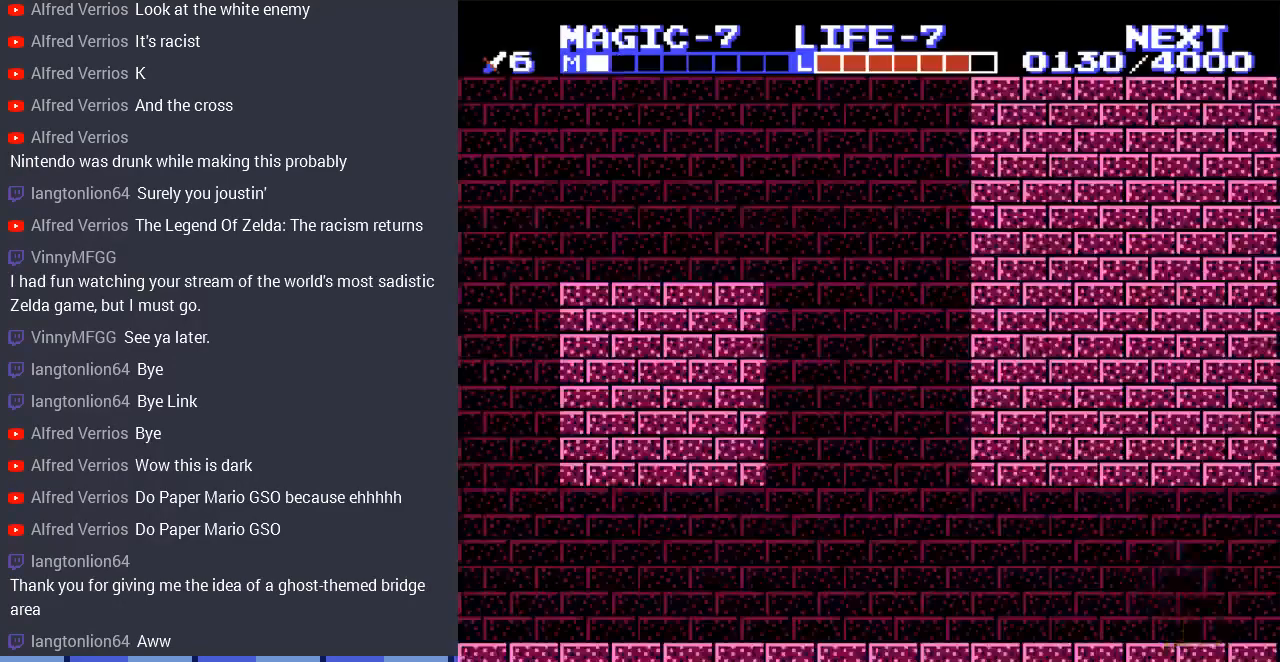
{"buttons": ["DPAD_LEFT"], "events": []}
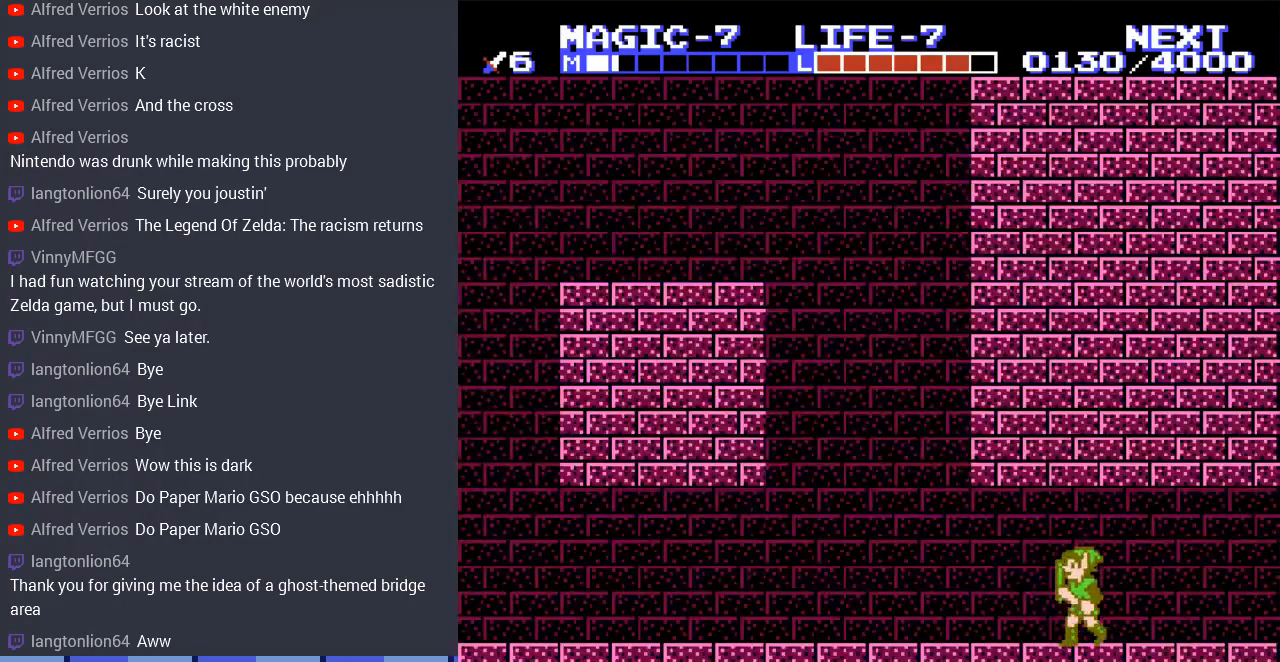
{"buttons": ["DPAD_LEFT"], "events": [[267, "A", "down"], [433, "A", "up"]]}
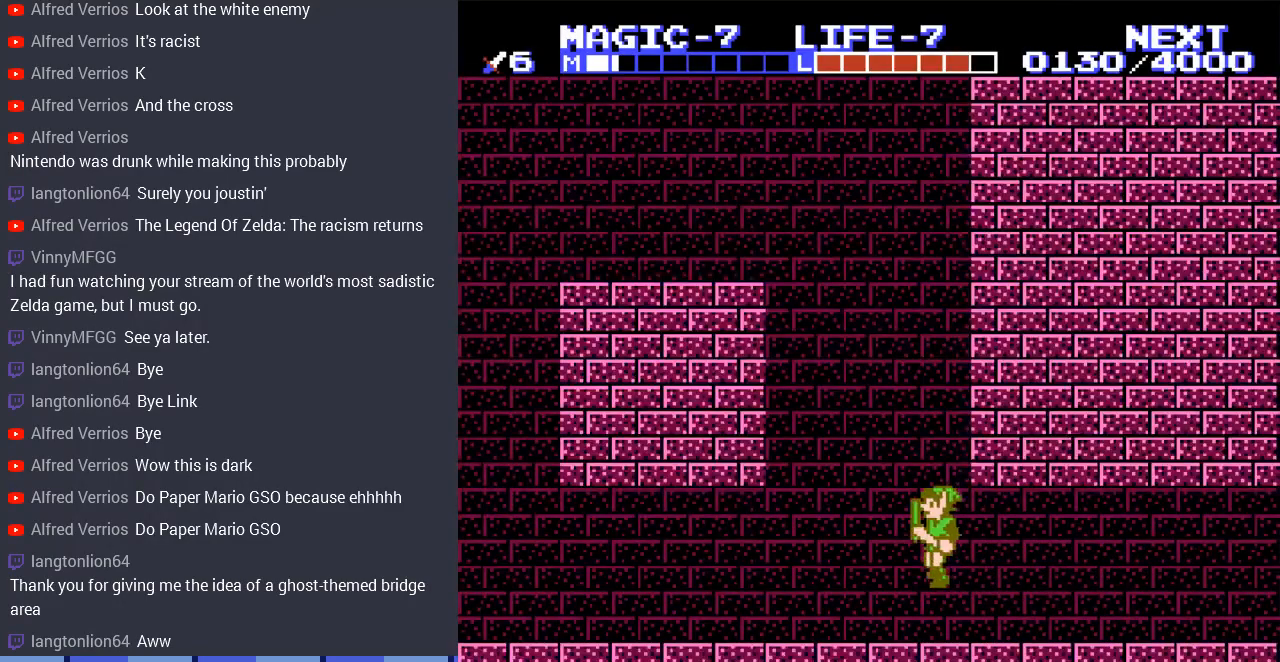
{"buttons": ["DPAD_LEFT"], "events": []}
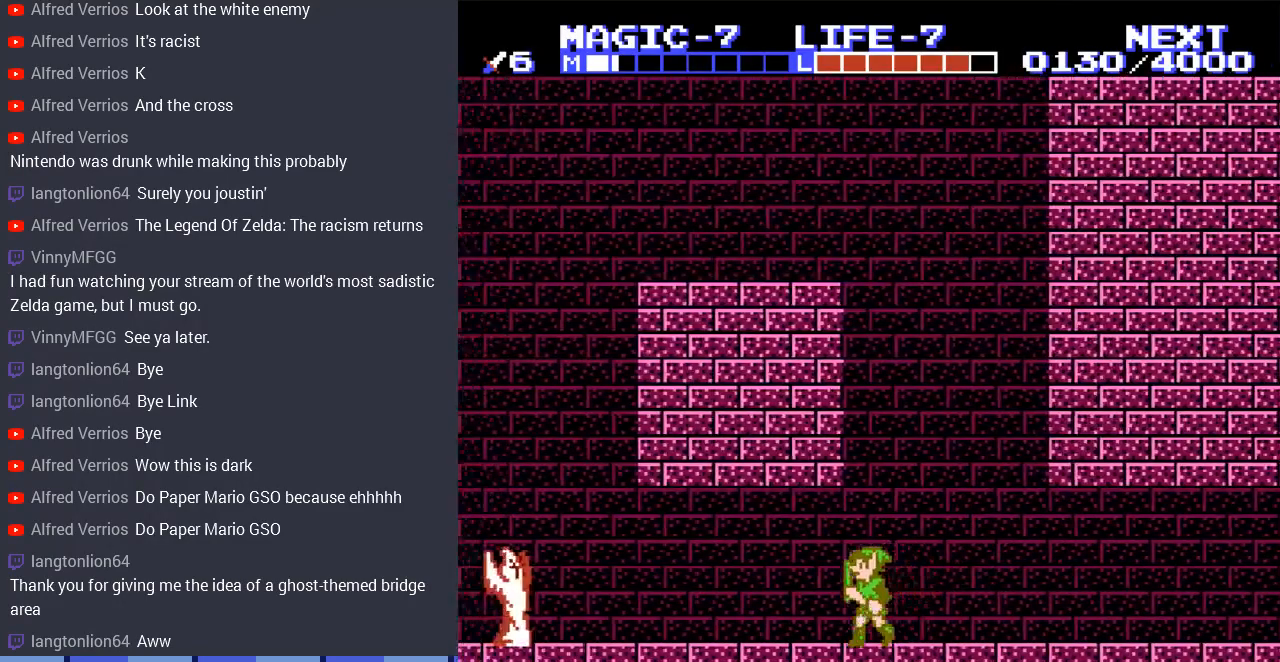
{"buttons": ["DPAD_LEFT"], "events": []}
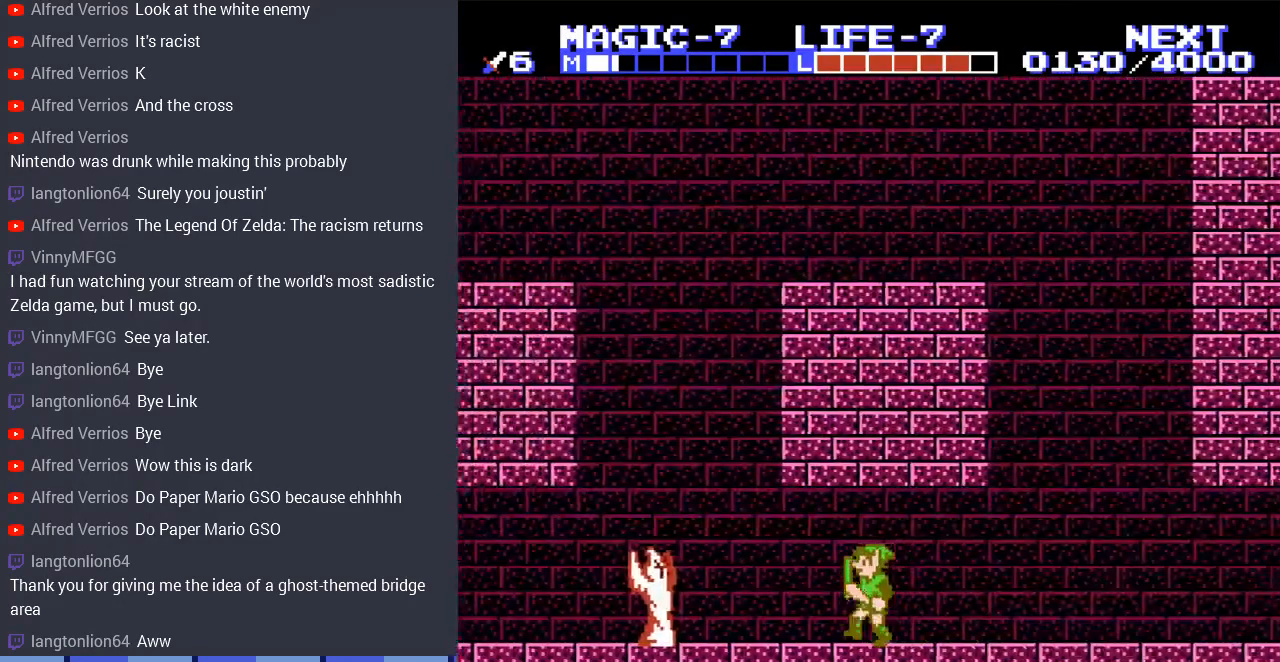
{"buttons": ["DPAD_LEFT"], "events": [[67, "DPAD_LEFT", "up"], [400, "DPAD_LEFT", "down"]]}
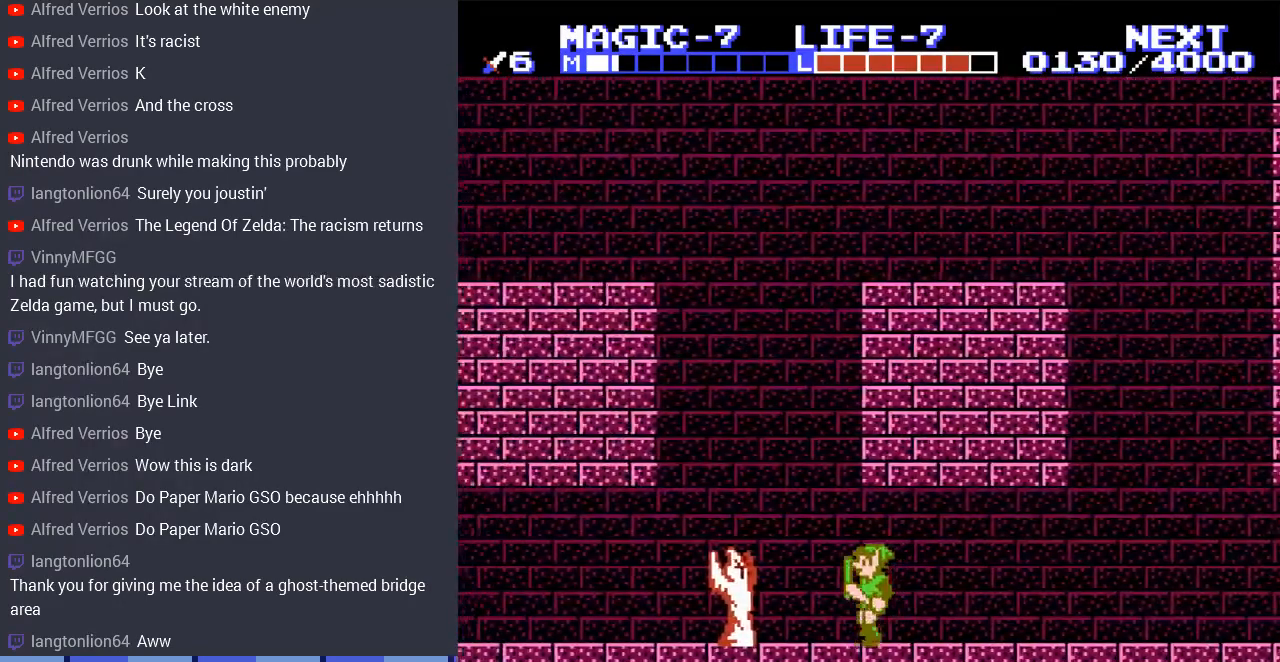
{"buttons": ["DPAD_LEFT"], "events": [[233, "A", "down"], [500, "A", "up"]]}
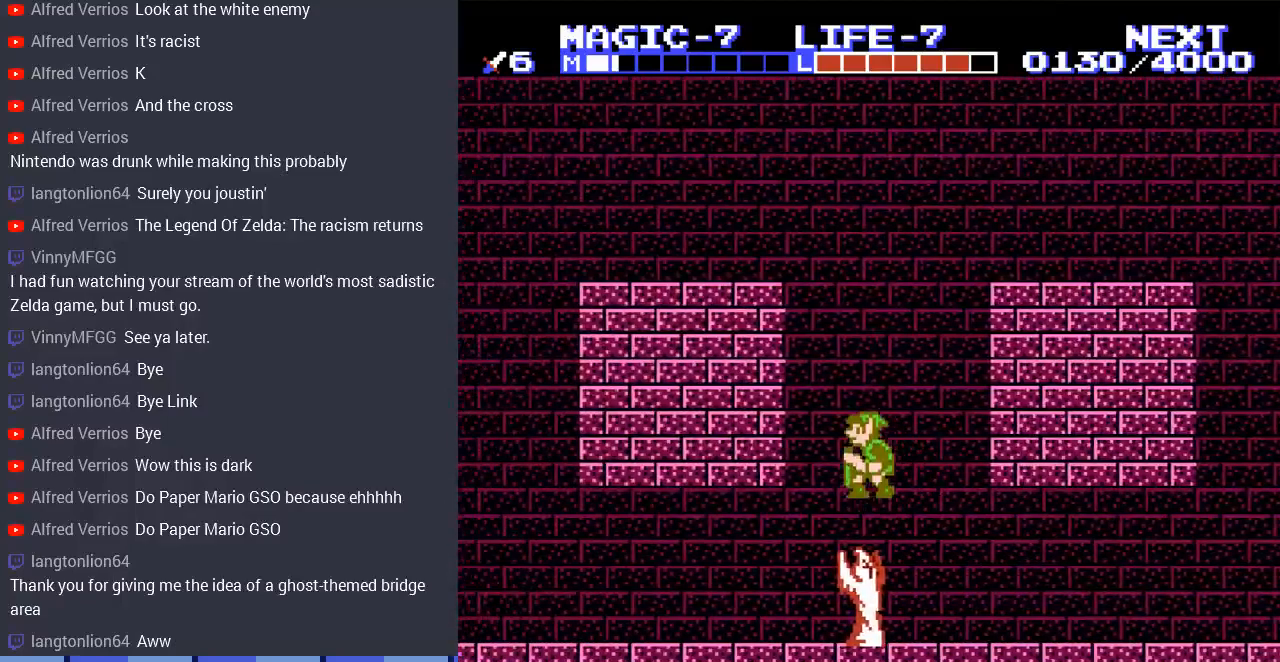
{"buttons": ["DPAD_LEFT"], "events": []}
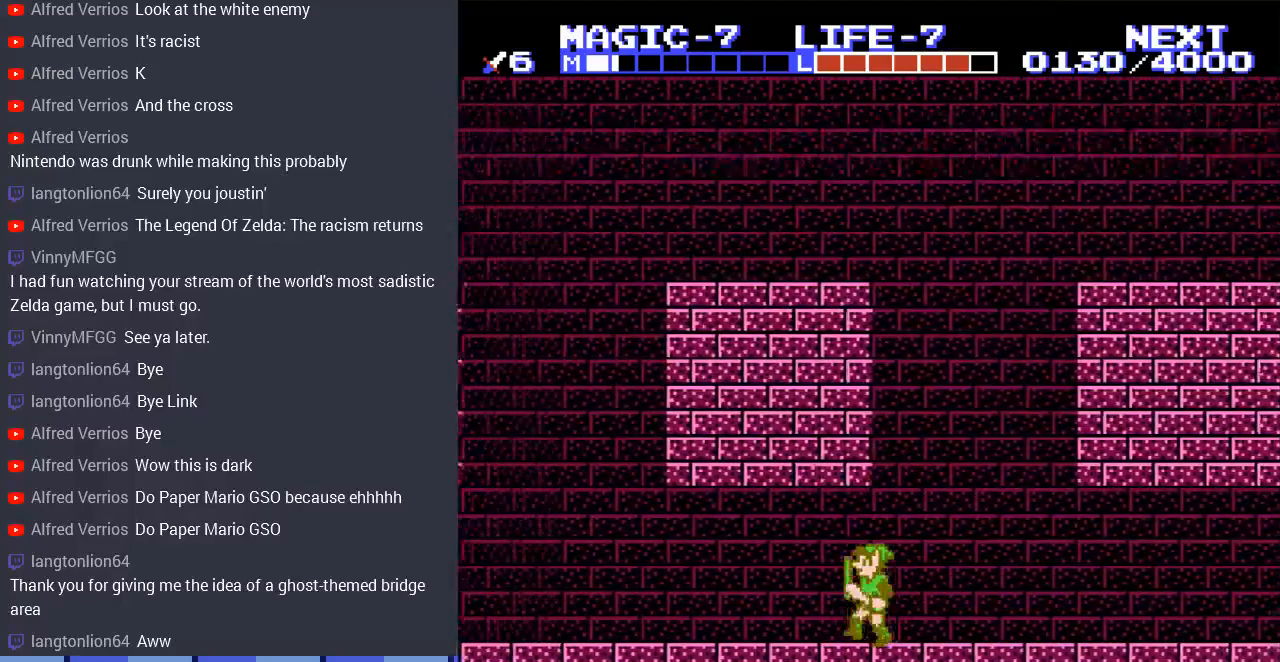
{"buttons": ["DPAD_LEFT"], "events": []}
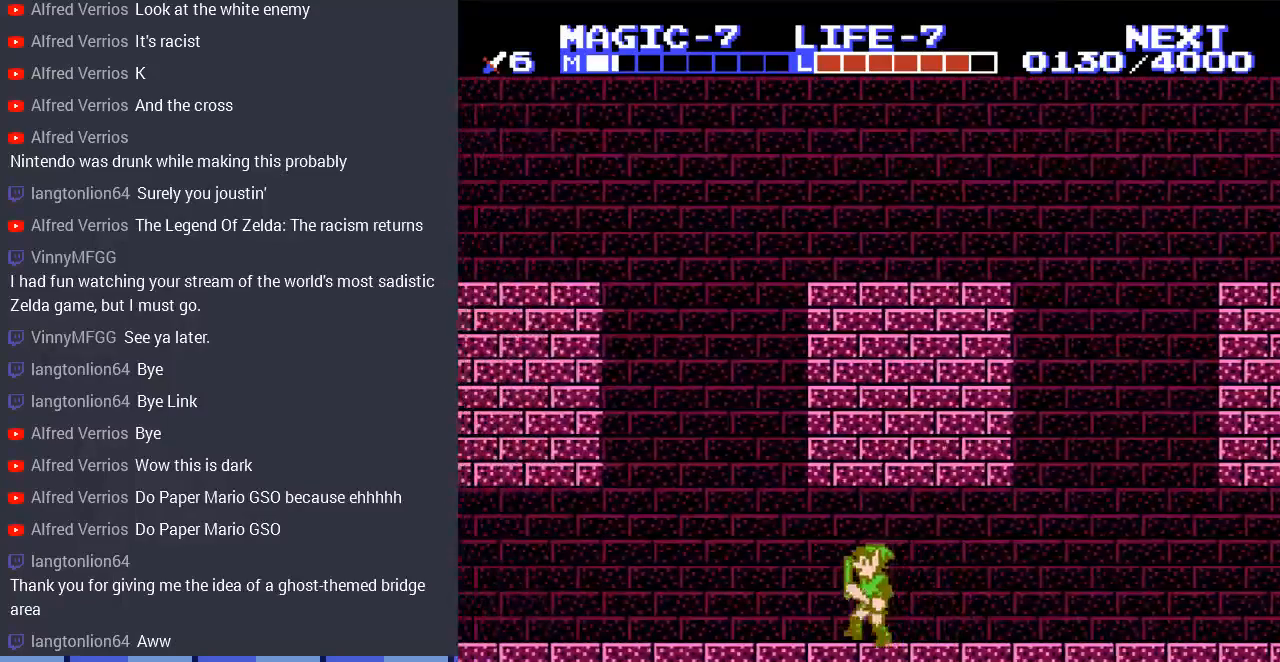
{"buttons": ["DPAD_LEFT"], "events": []}
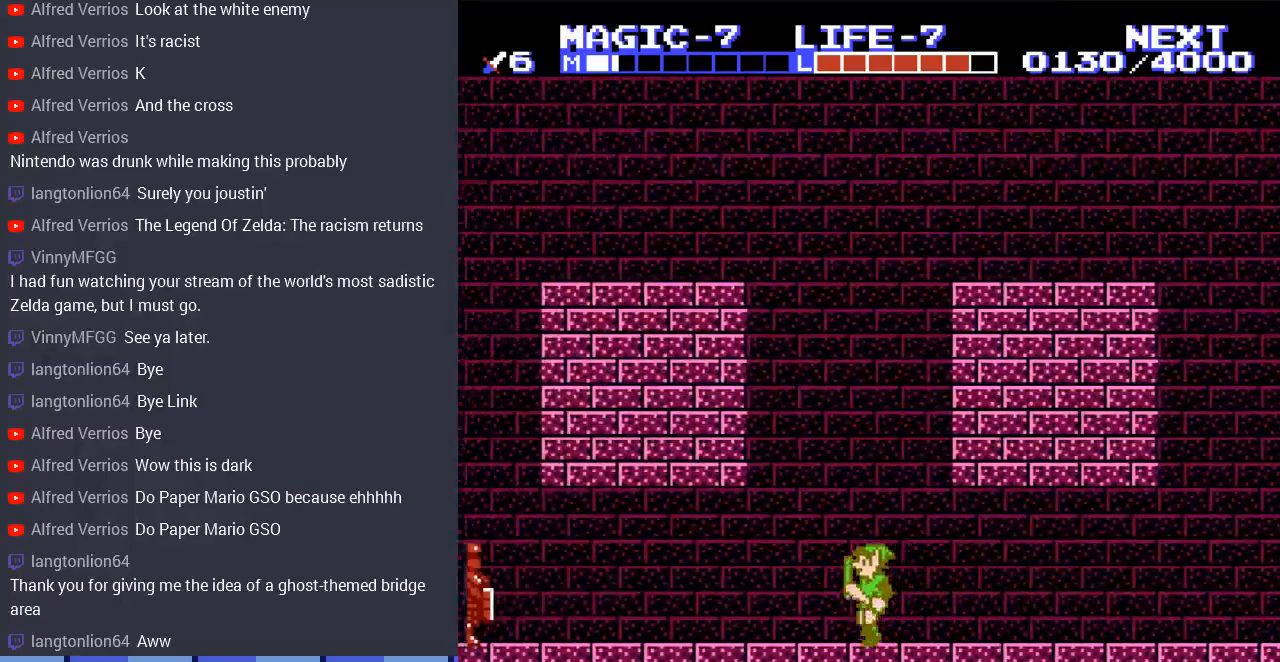
{"buttons": ["DPAD_LEFT"], "events": []}
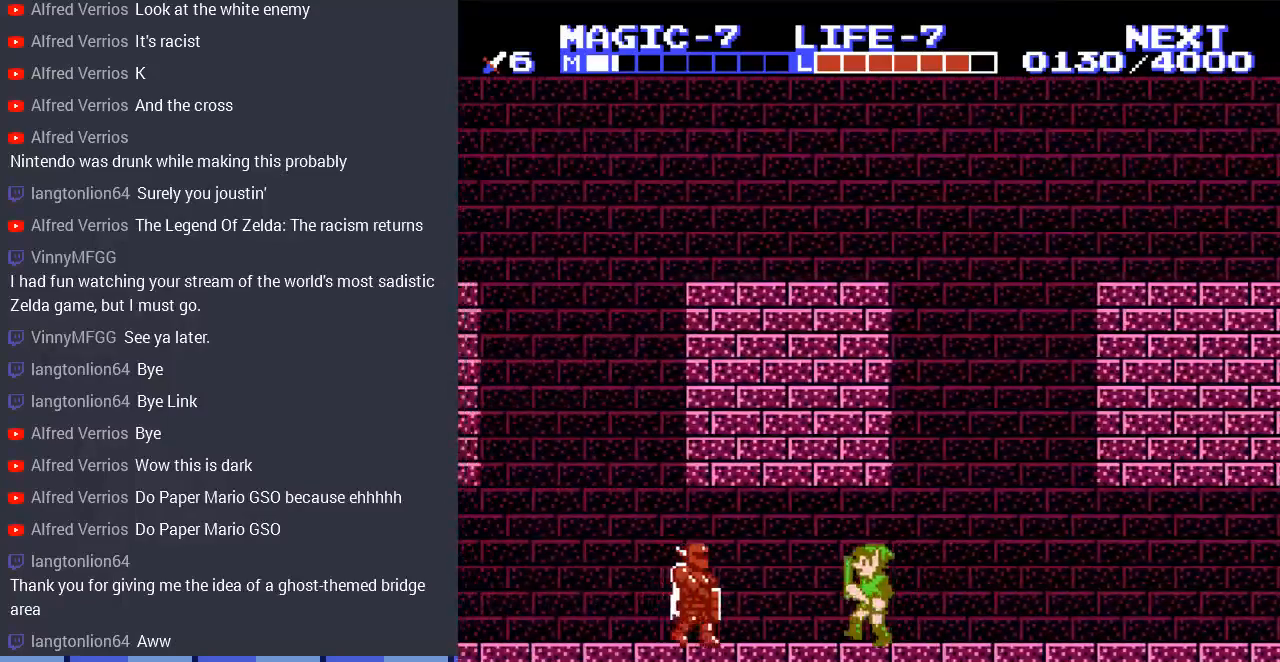
{"buttons": ["B"], "events": [[267, "B", "down"], [433, "B", "up"], [467, "DPAD_LEFT", "up"], [500, "B", "down"]]}
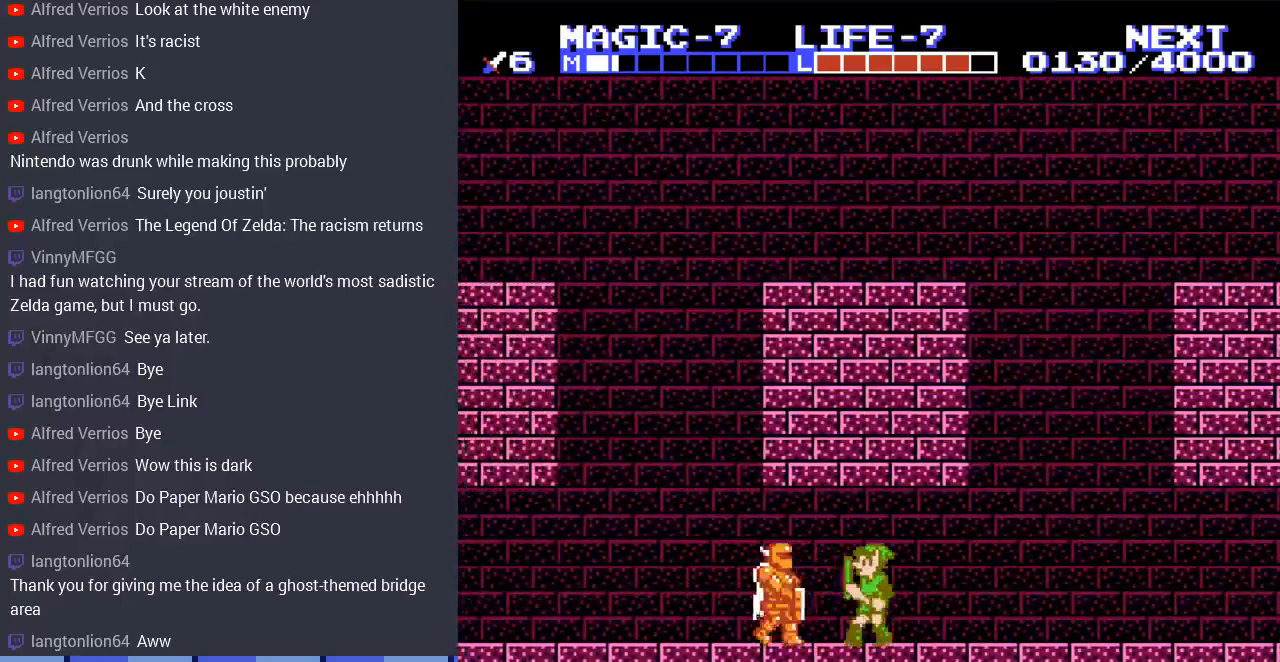
{"buttons": ["DPAD_LEFT"], "events": [[100, "B", "up"], [333, "DPAD_LEFT", "down"]]}
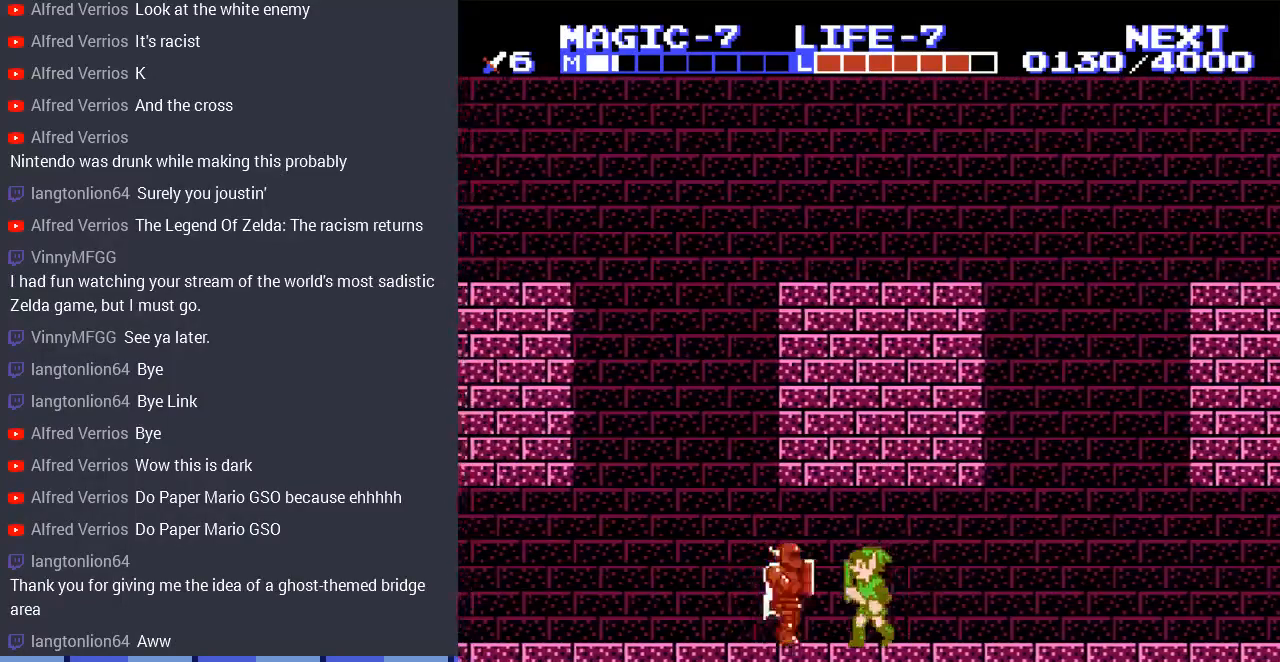
{"buttons": ["B", "DPAD_LEFT"], "events": [[67, "DPAD_DOWN", "down"], [67, "DPAD_LEFT", "up"], [133, "B", "down"], [200, "DPAD_LEFT", "down"], [267, "DPAD_DOWN", "up"], [300, "B", "up"], [467, "B", "down"]]}
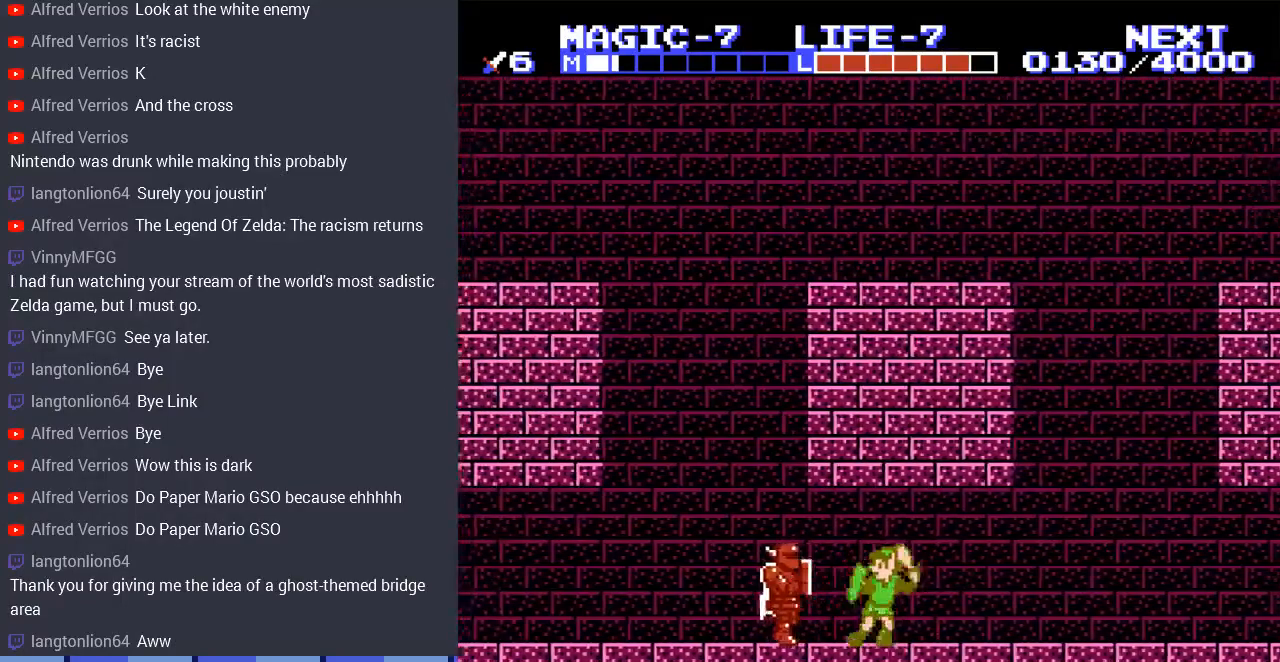
{"buttons": ["DPAD_LEFT"], "events": [[67, "DPAD_LEFT", "up"], [133, "B", "up"], [200, "B", "down"], [333, "B", "up"], [400, "DPAD_LEFT", "down"]]}
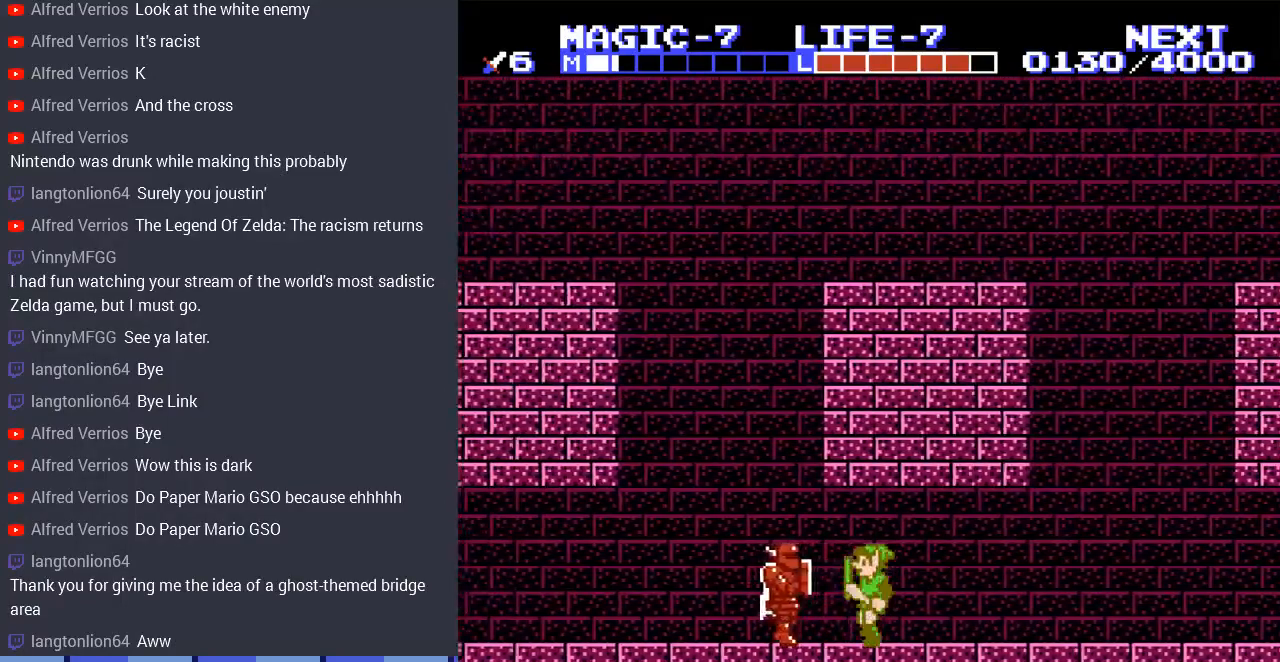
{"buttons": ["B", "DPAD_LEFT"], "events": [[67, "DPAD_DOWN", "down"], [100, "DPAD_LEFT", "up"], [133, "B", "down"], [267, "B", "up"], [267, "DPAD_LEFT", "down"], [300, "DPAD_DOWN", "up"], [500, "B", "down"]]}
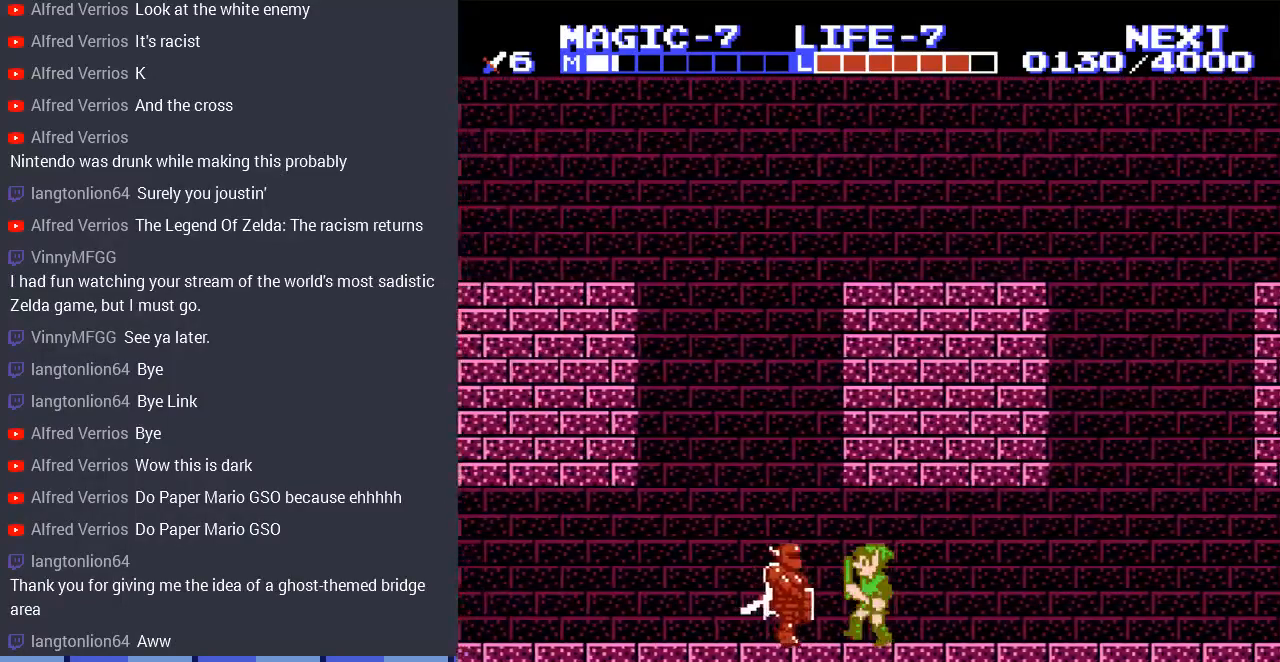
{"buttons": [], "events": [[200, "B", "up"], [233, "DPAD_LEFT", "up"]]}
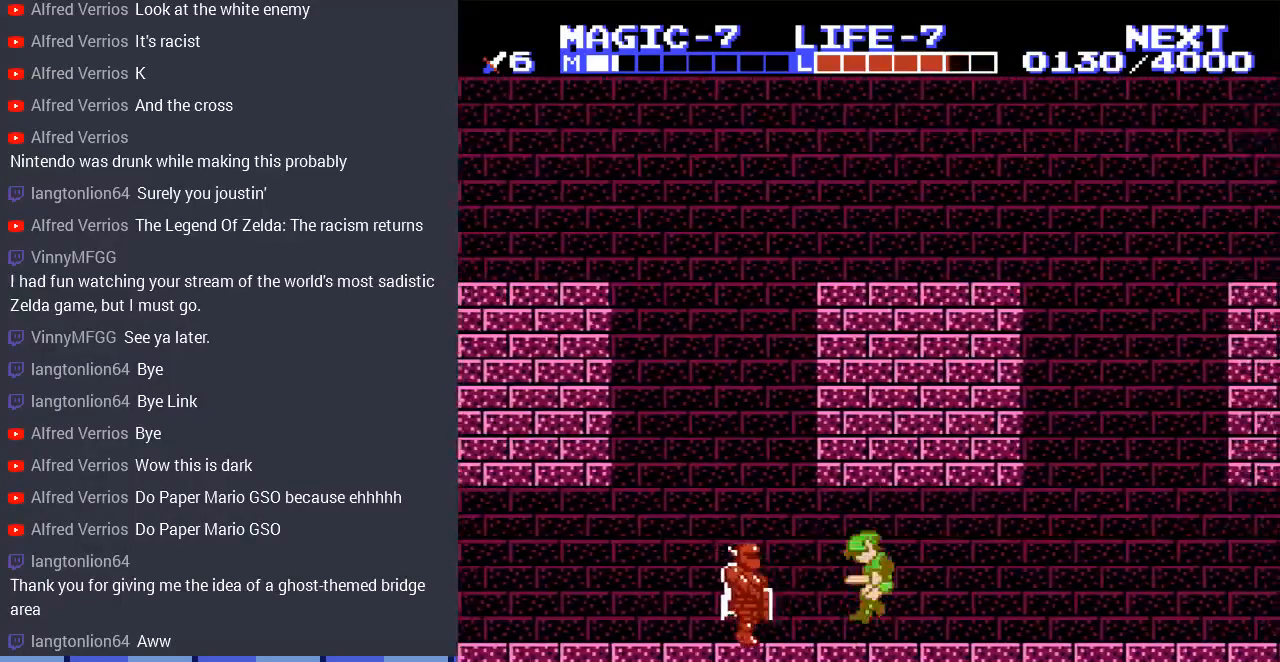
{"buttons": ["DPAD_LEFT"], "events": [[167, "DPAD_LEFT", "down"]]}
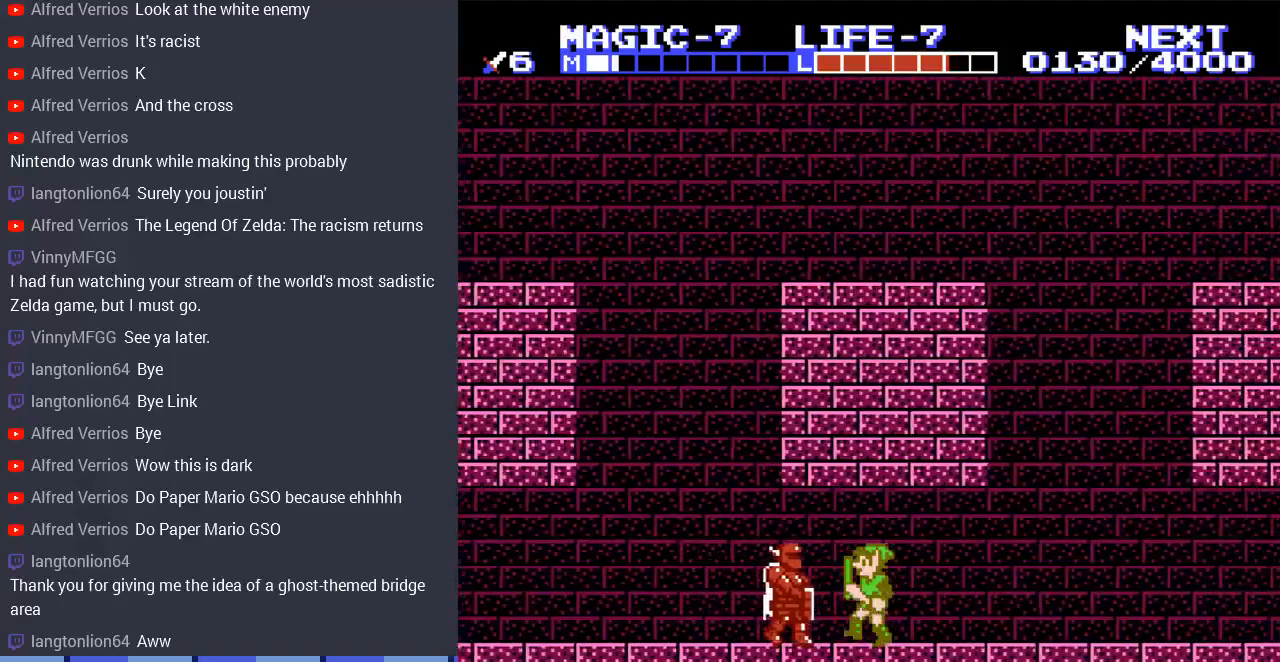
{"buttons": ["B"], "events": [[233, "B", "down"], [333, "DPAD_LEFT", "up"], [367, "B", "up"], [467, "B", "down"]]}
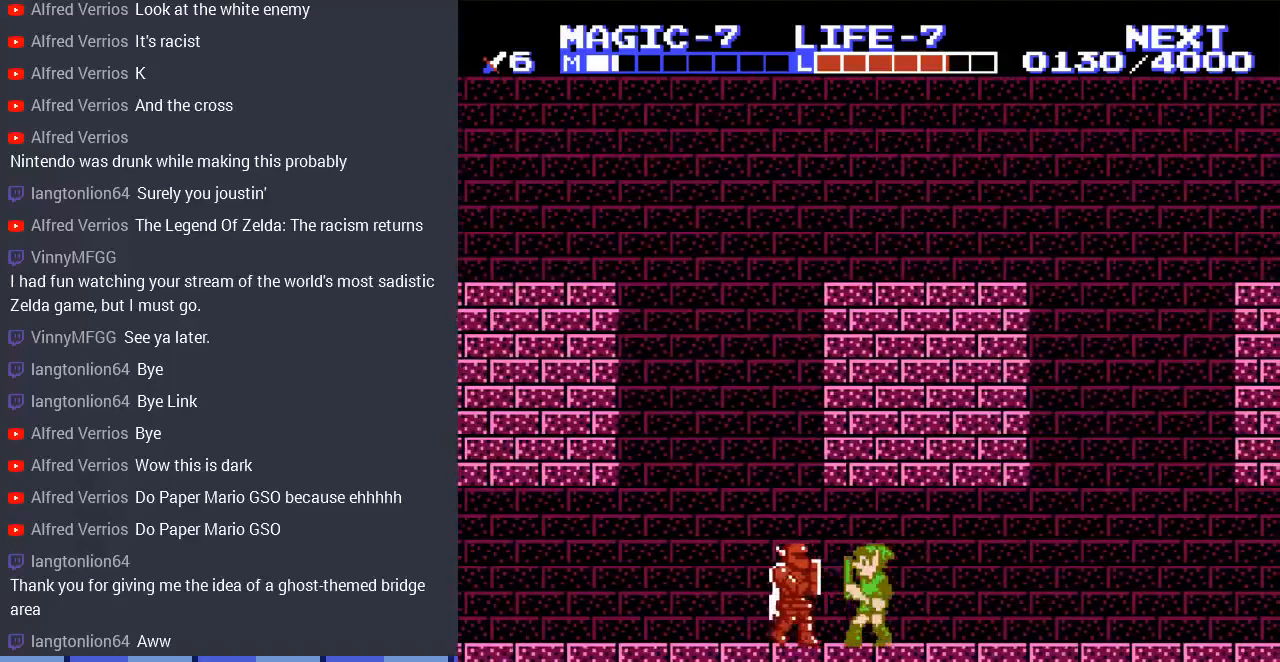
{"buttons": ["DPAD_LEFT"], "events": [[33, "B", "up"], [233, "DPAD_DOWN", "down"], [233, "DPAD_LEFT", "down"], [267, "DPAD_LEFT", "up"], [300, "B", "down"], [367, "DPAD_LEFT", "down"], [467, "B", "up"], [467, "DPAD_DOWN", "up"]]}
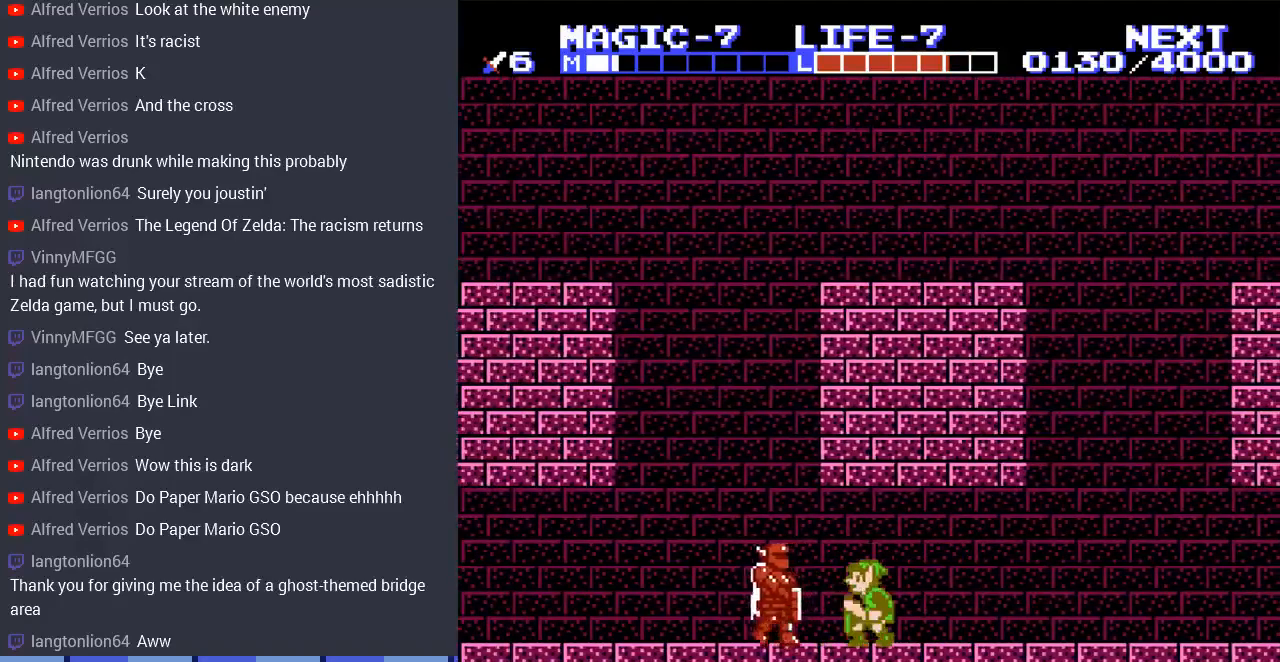
{"buttons": ["B"], "events": [[200, "B", "down"], [367, "B", "up"], [433, "B", "down"], [500, "DPAD_LEFT", "up"]]}